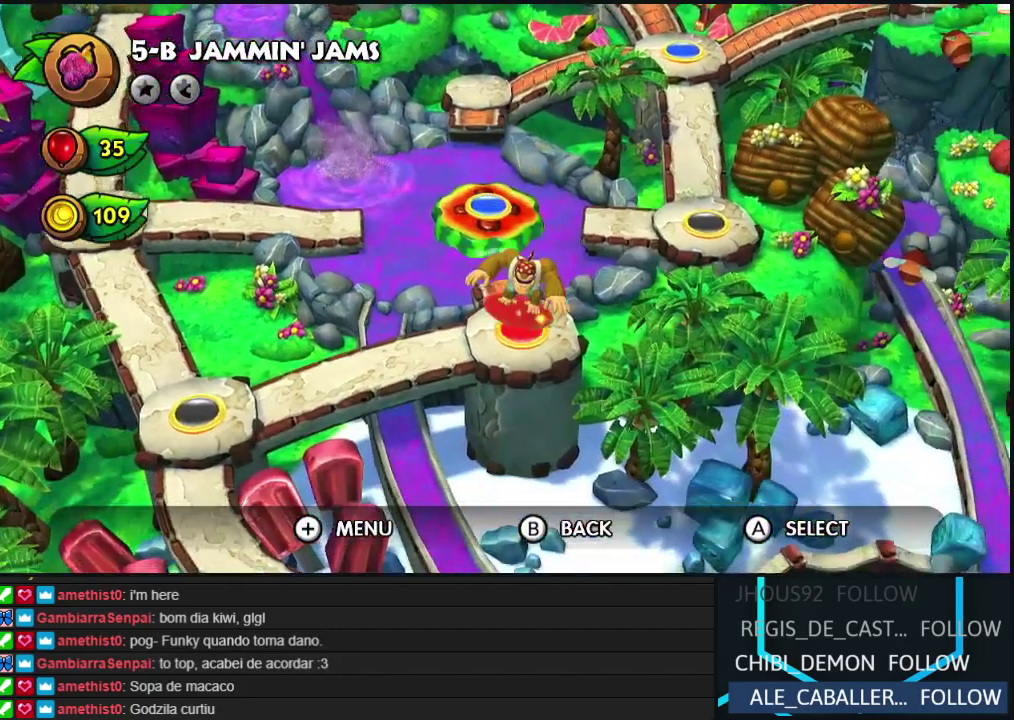
Gameplay with a controller (Nintendo layout); each line is a JSON object with the inputs held at the frame after it. "events" lists button and stick changes between this image and that frame as [ms after this image, input, new state], when the widget could be followed in between. Not read: DPAD_DOWN DPAD_LEFT DPAD_UP L3 R3.
{"buttons": ["A"], "events": [[67, "A", "down"], [183, "A", "up"], [233, "A", "down"], [350, "A", "up"], [417, "A", "down"]]}
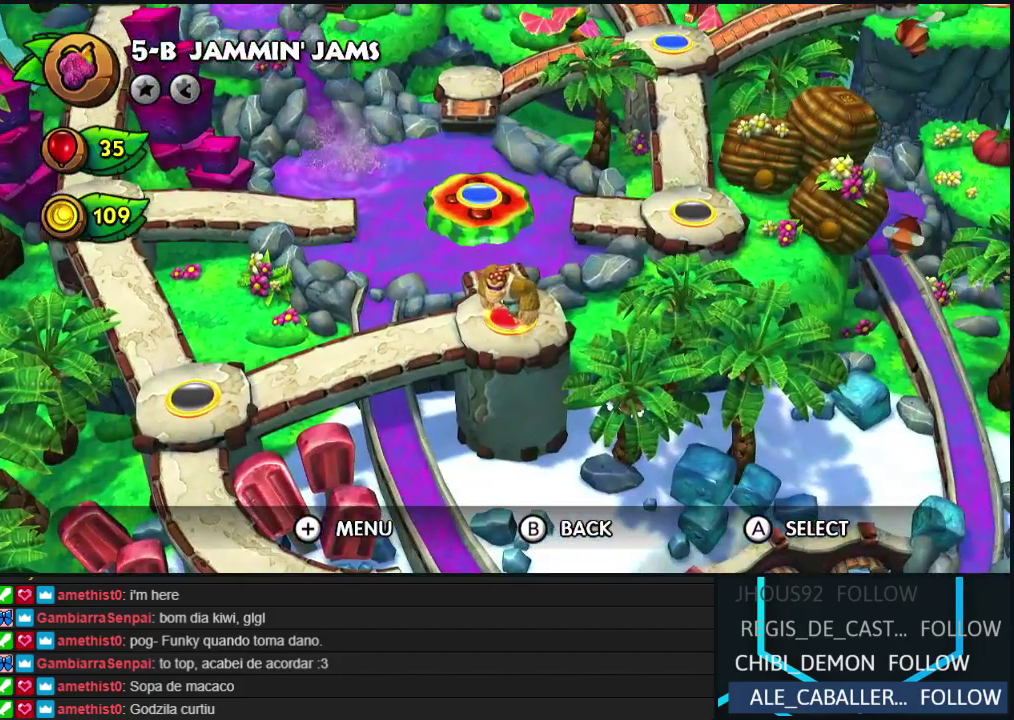
{"buttons": ["A"], "events": [[17, "A", "up"], [83, "A", "down"], [183, "A", "up"], [250, "A", "down"], [367, "A", "up"], [433, "A", "down"]]}
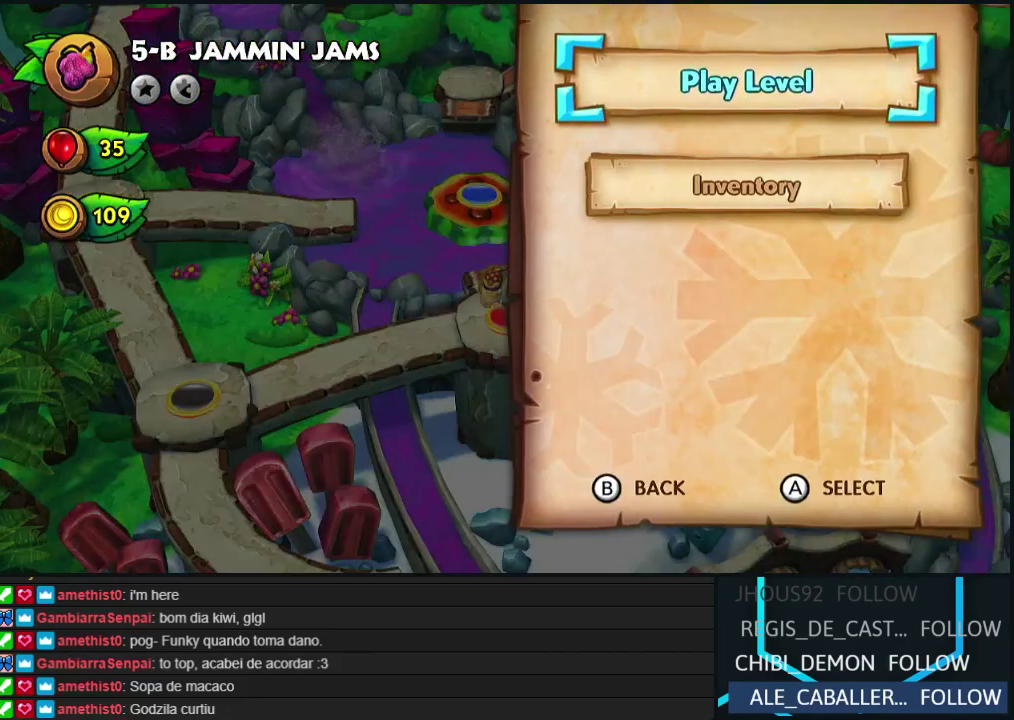
{"buttons": ["A"], "events": [[33, "A", "up"], [100, "A", "down"], [200, "A", "up"], [267, "A", "down"], [367, "A", "up"], [433, "A", "down"]]}
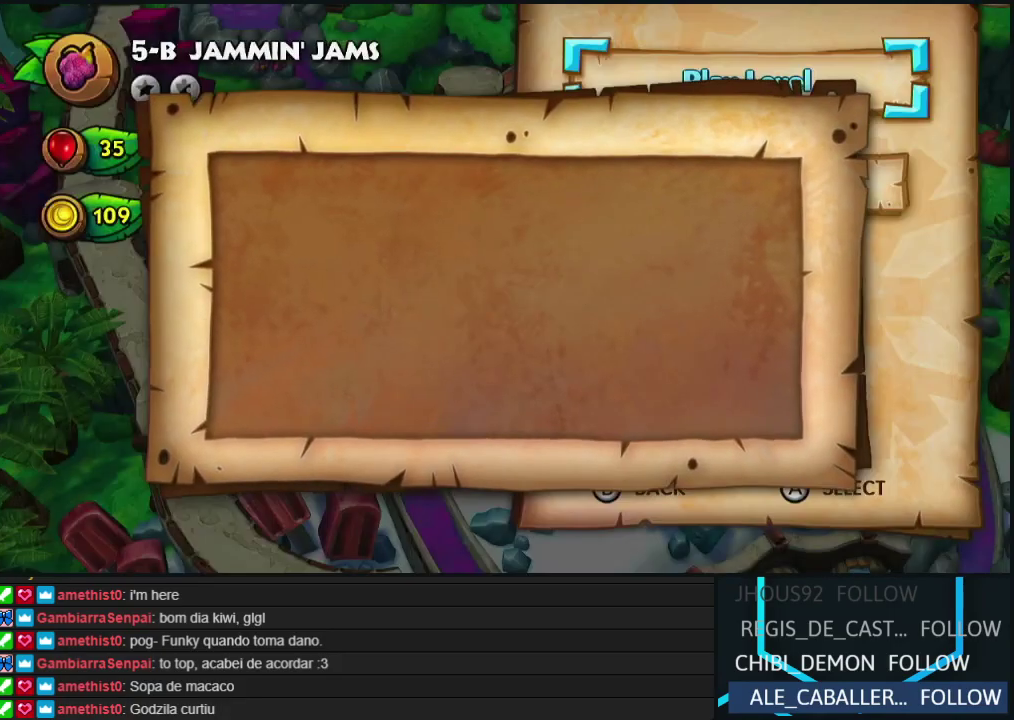
{"buttons": [], "events": [[50, "A", "up"]]}
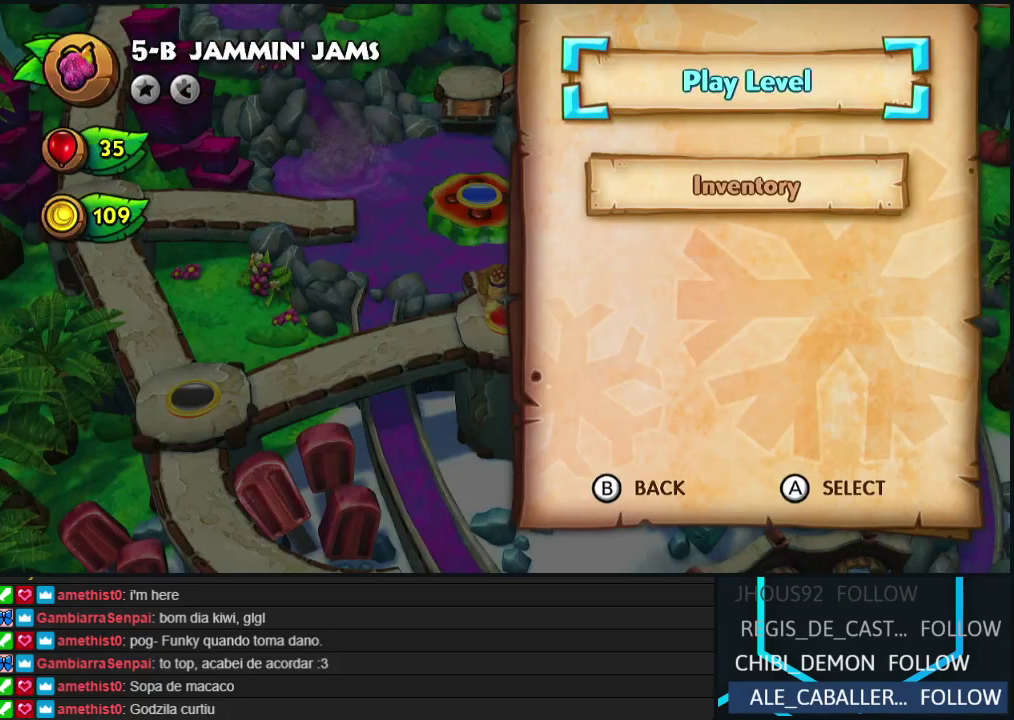
{"buttons": [], "events": []}
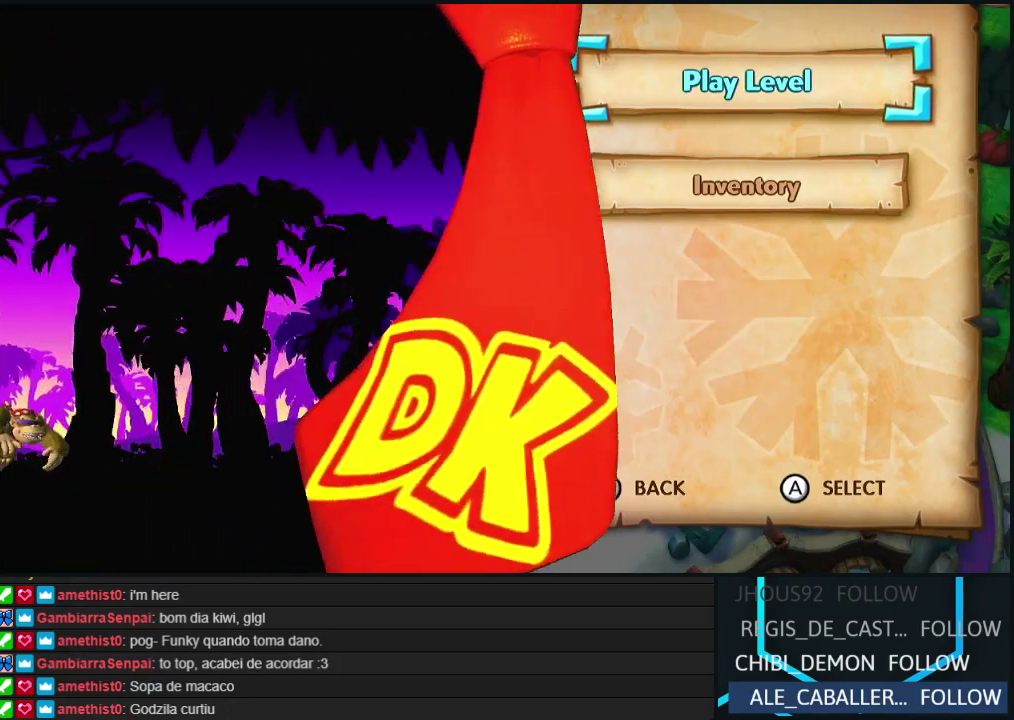
{"buttons": [], "events": []}
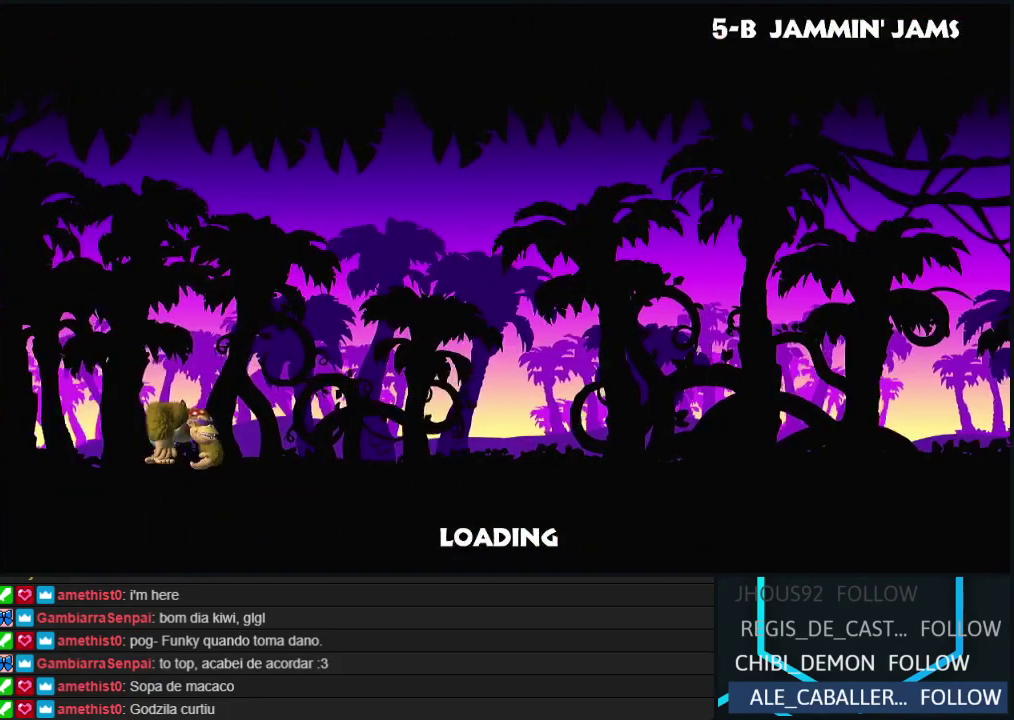
{"buttons": [], "events": []}